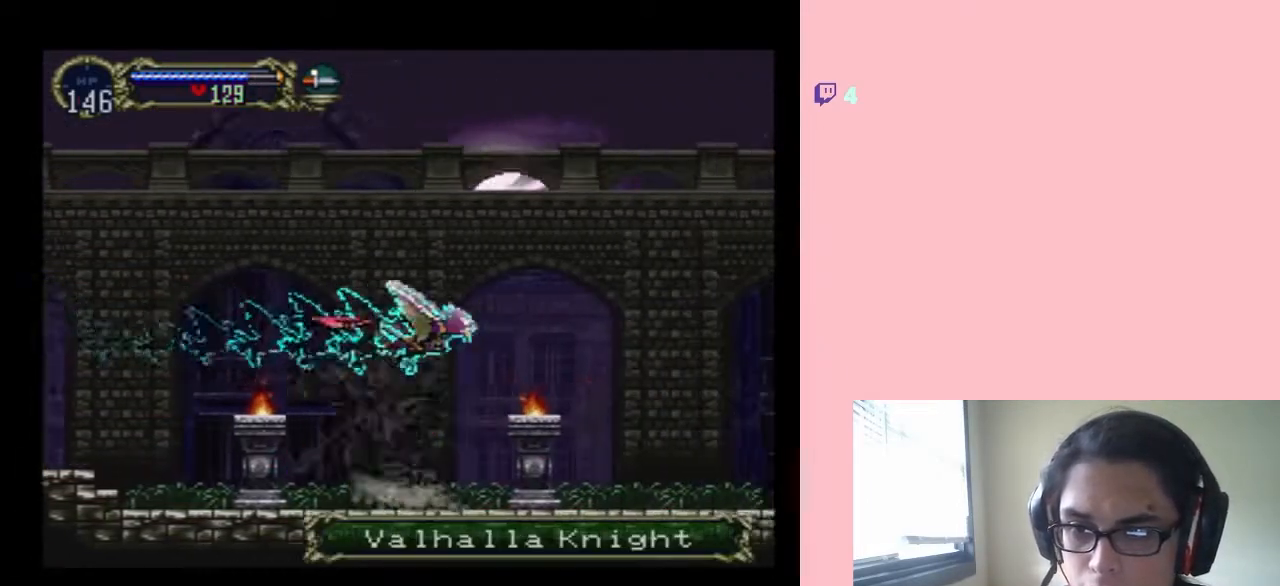
Gameplay with a controller (Nintendo layout); each line is a JSON object with the inputs held at the frame after it (dt_ms = milliseconds from this image to that frame). "events" lists button and stick changes between this image and that frame as [ms after this image, input, new state], when the widget could be followed in between. Not read: L2 L3 R2 R3.
{"dt_ms": 500, "buttons": ["DPAD_RIGHT"], "left_stick": "center", "right_stick": "center", "events": []}
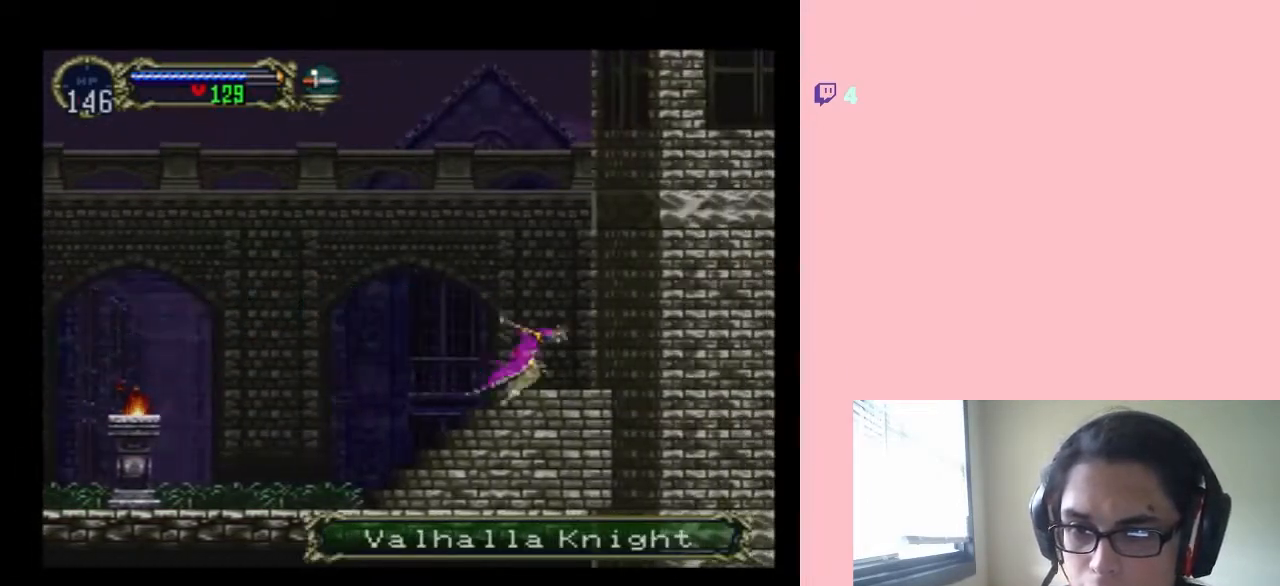
{"dt_ms": 500, "buttons": [], "left_stick": "center", "right_stick": "center", "events": [[317, "DPAD_RIGHT", "up"]]}
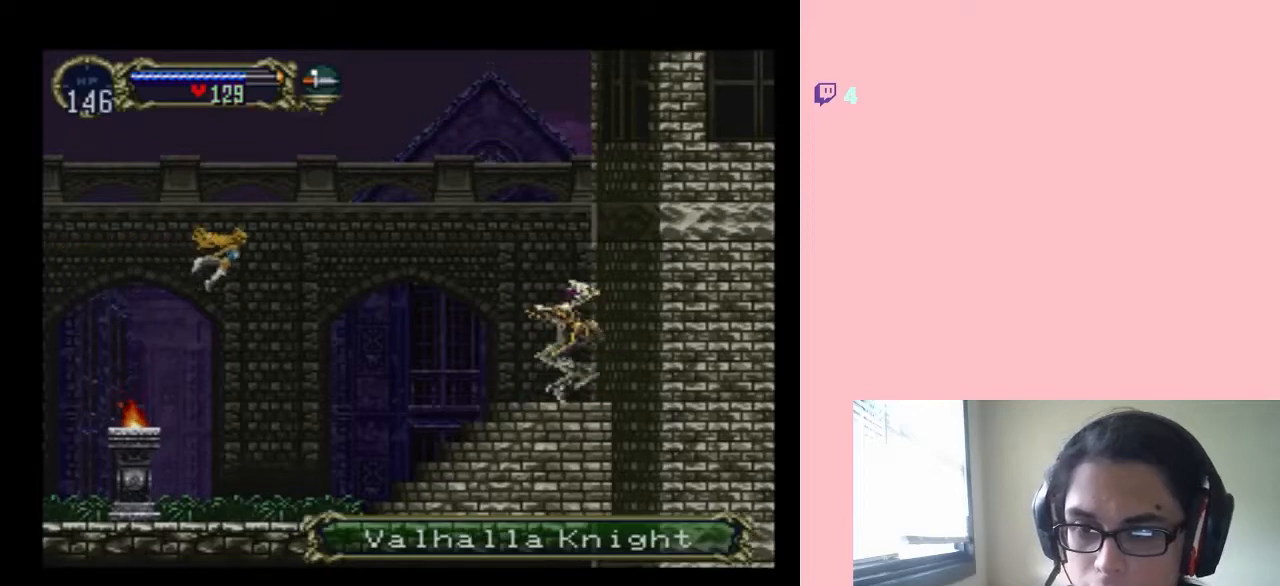
{"dt_ms": 1000, "buttons": [], "left_stick": "center", "right_stick": "center"}
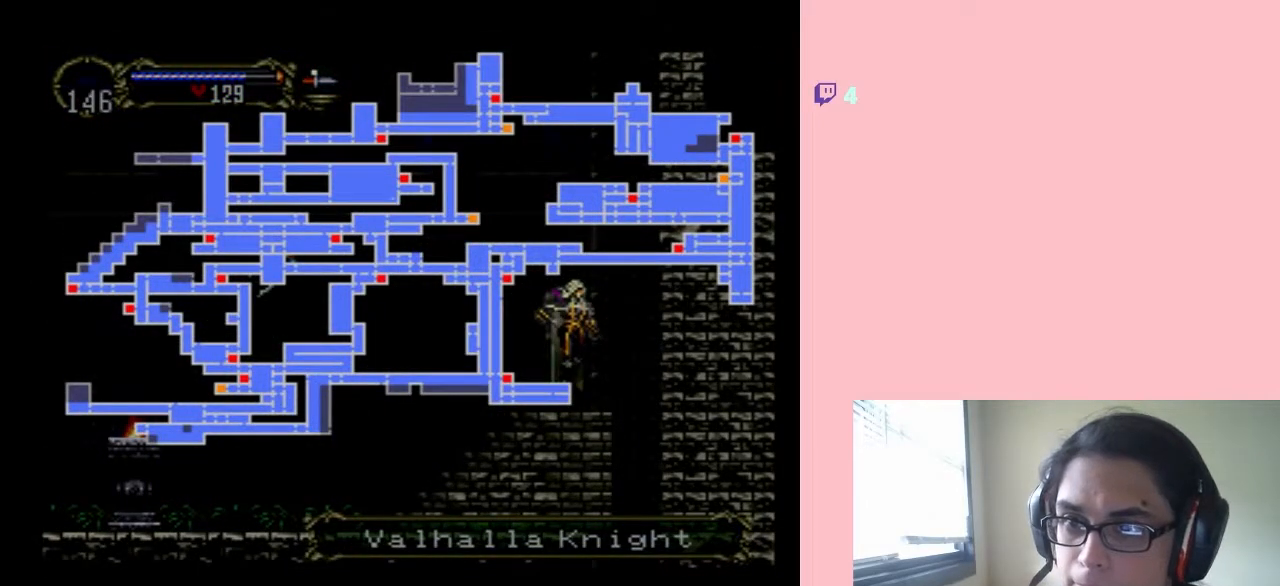
{"dt_ms": 500, "buttons": ["R1", "DPAD_UP"], "left_stick": "center", "right_stick": "center", "events": [[50, "SELECT", "down"], [200, "SELECT", "up"], [350, "R1", "down"], [417, "DPAD_UP", "down"]]}
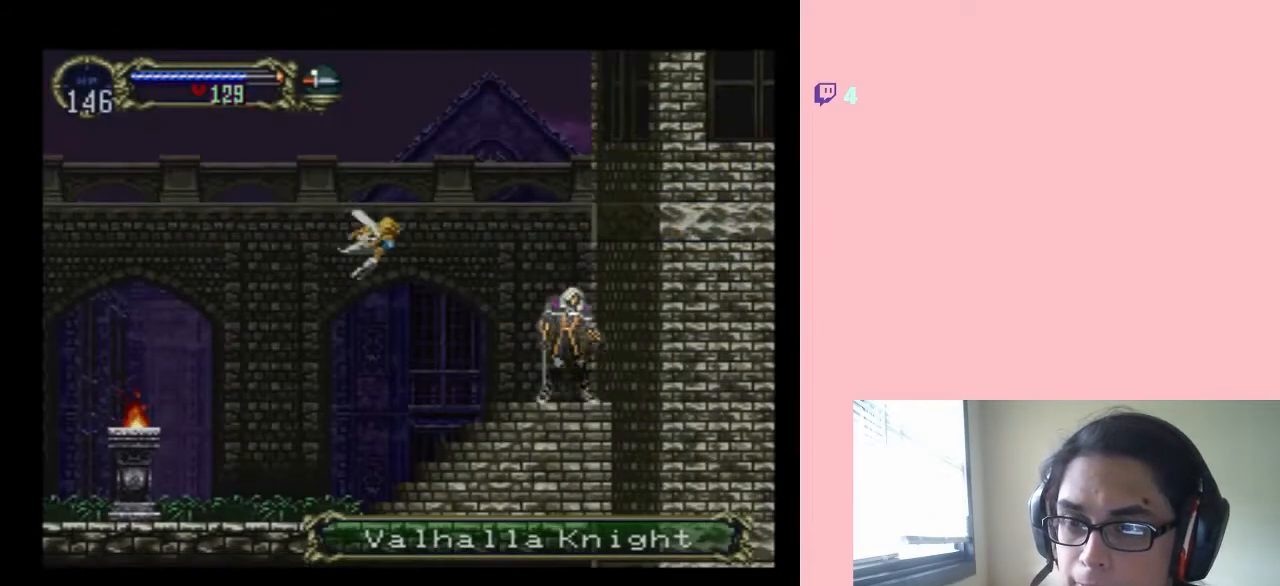
{"dt_ms": 500, "buttons": [], "left_stick": "center", "right_stick": "center", "events": [[333, "DPAD_UP", "up"], [367, "R1", "up"]]}
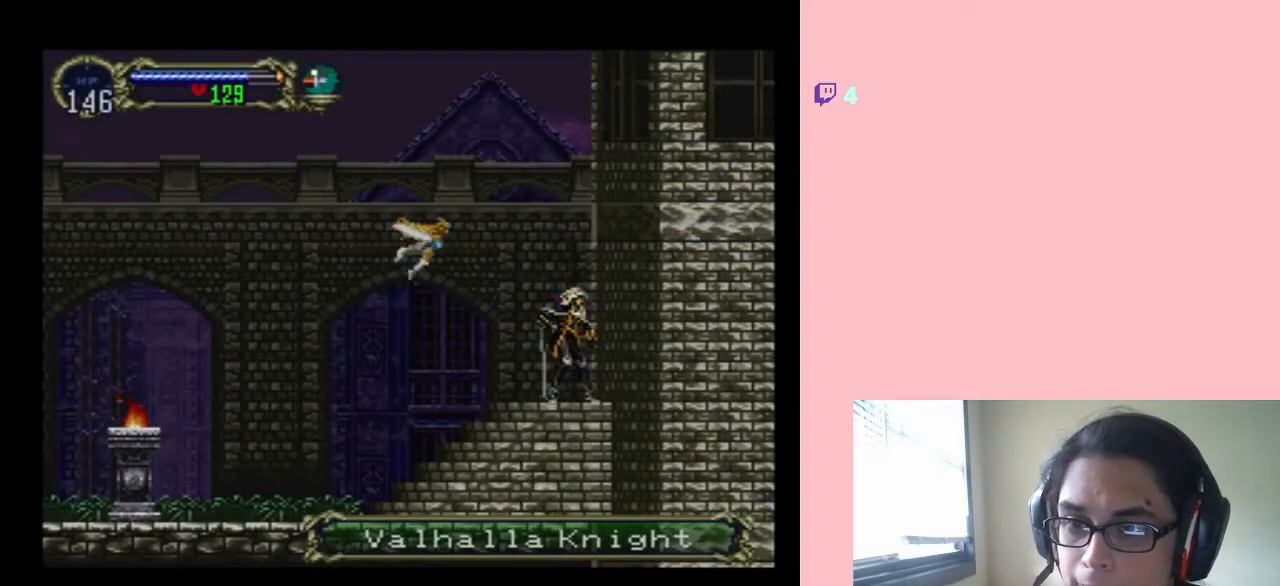
{"dt_ms": 1000, "buttons": ["R1", "DPAD_UP"], "left_stick": "center", "right_stick": "center", "events": [[67, "DPAD_LEFT", "down"], [200, "B", "down"], [867, "DPAD_LEFT", "up"], [867, "DPAD_UP", "down"], [917, "R1", "down"], [983, "B", "up"]]}
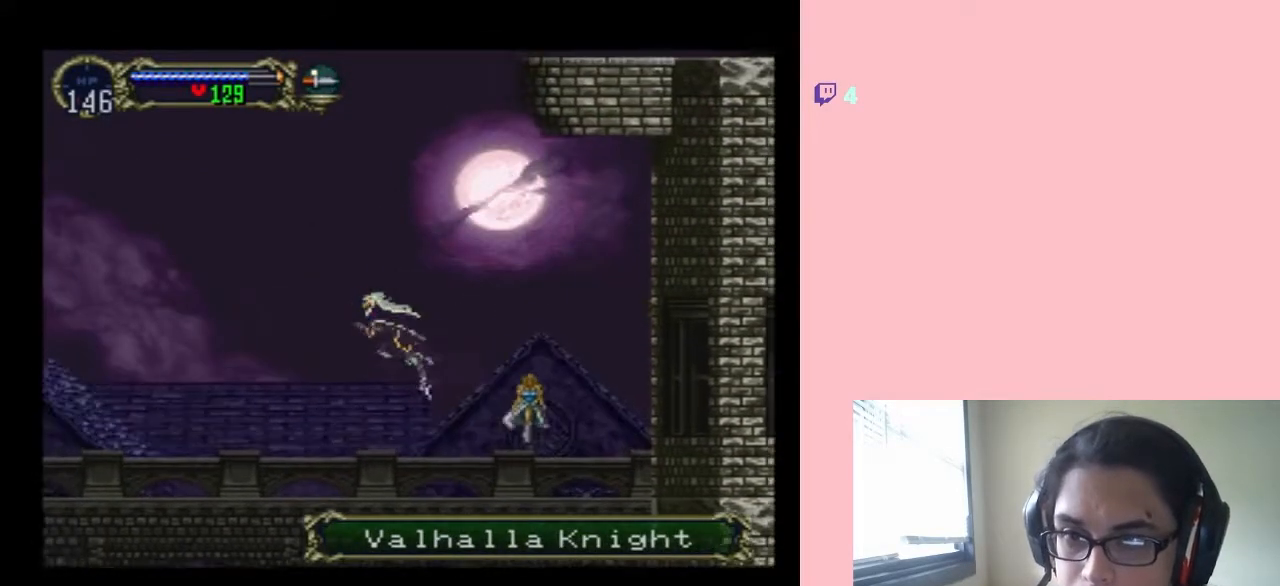
{"dt_ms": 500, "buttons": ["R1", "DPAD_UP"], "left_stick": "center", "right_stick": "center", "events": []}
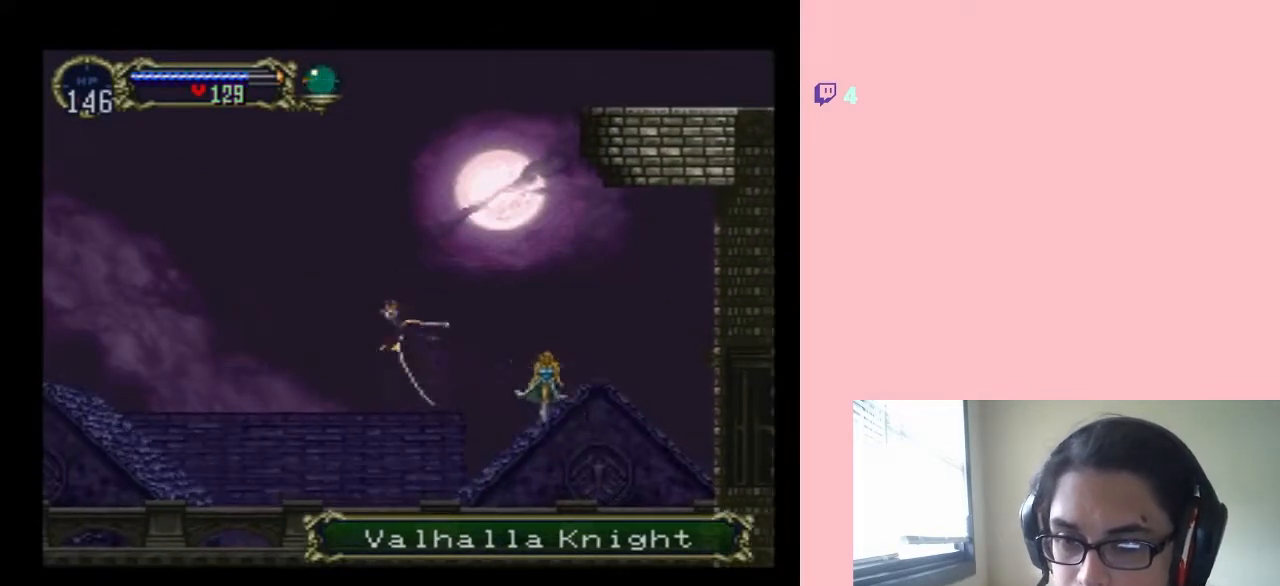
{"dt_ms": 500, "buttons": ["R1", "DPAD_UP"], "left_stick": "center", "right_stick": "center", "events": []}
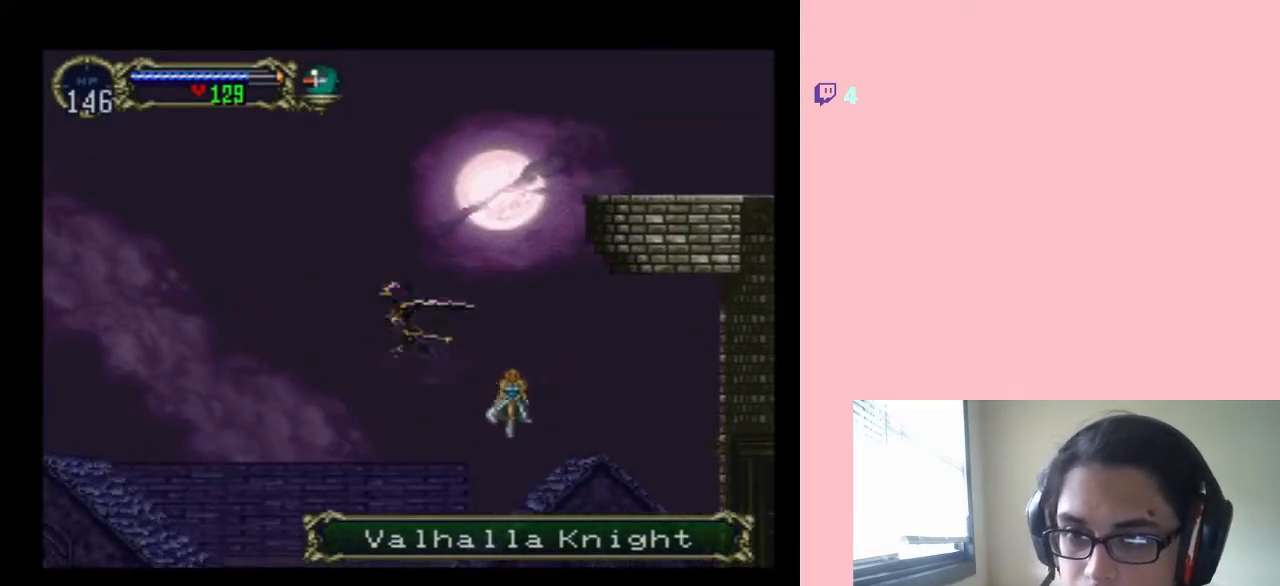
{"dt_ms": 500, "buttons": ["R1", "DPAD_UP", "DPAD_LEFT"], "left_stick": "center", "right_stick": "center", "events": [[467, "DPAD_LEFT", "down"]]}
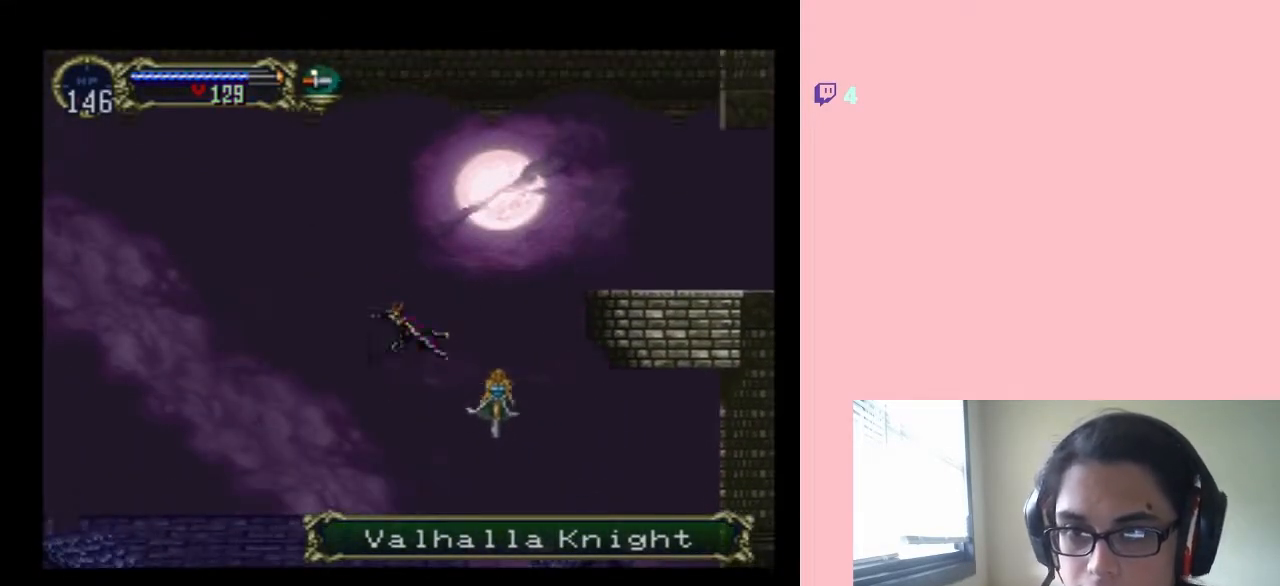
{"dt_ms": 500, "buttons": ["R1", "DPAD_UP"], "left_stick": "center", "right_stick": "center", "events": [[167, "DPAD_LEFT", "up"]]}
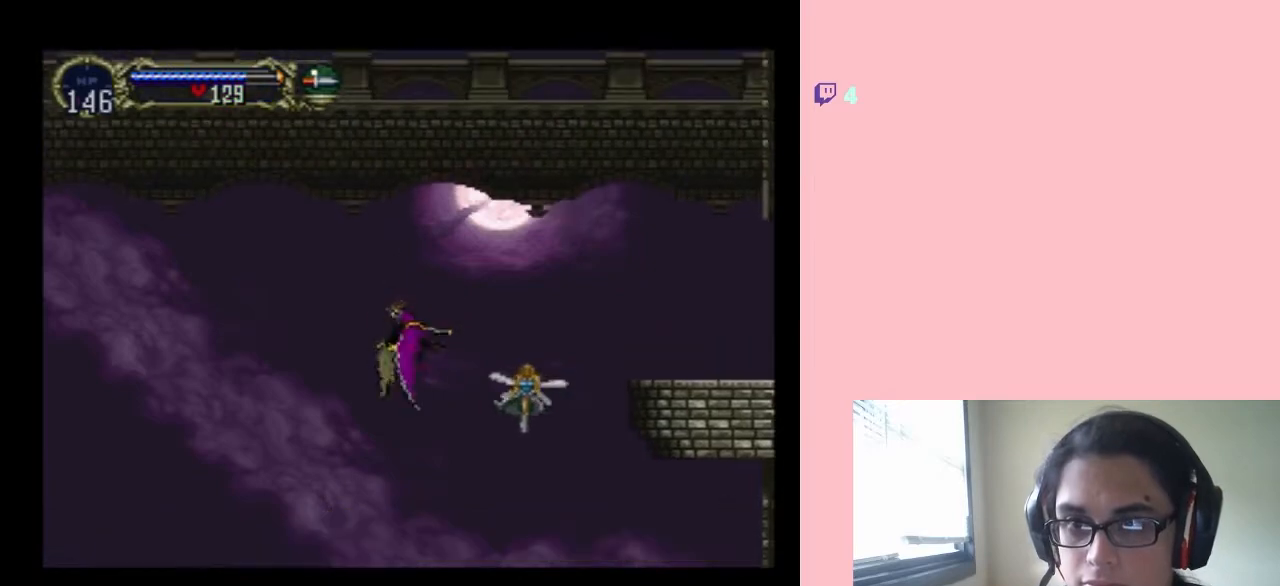
{"dt_ms": 500, "buttons": ["R1", "DPAD_UP"], "left_stick": "center", "right_stick": "center", "events": [[117, "DPAD_RIGHT", "down"], [300, "DPAD_RIGHT", "up"]]}
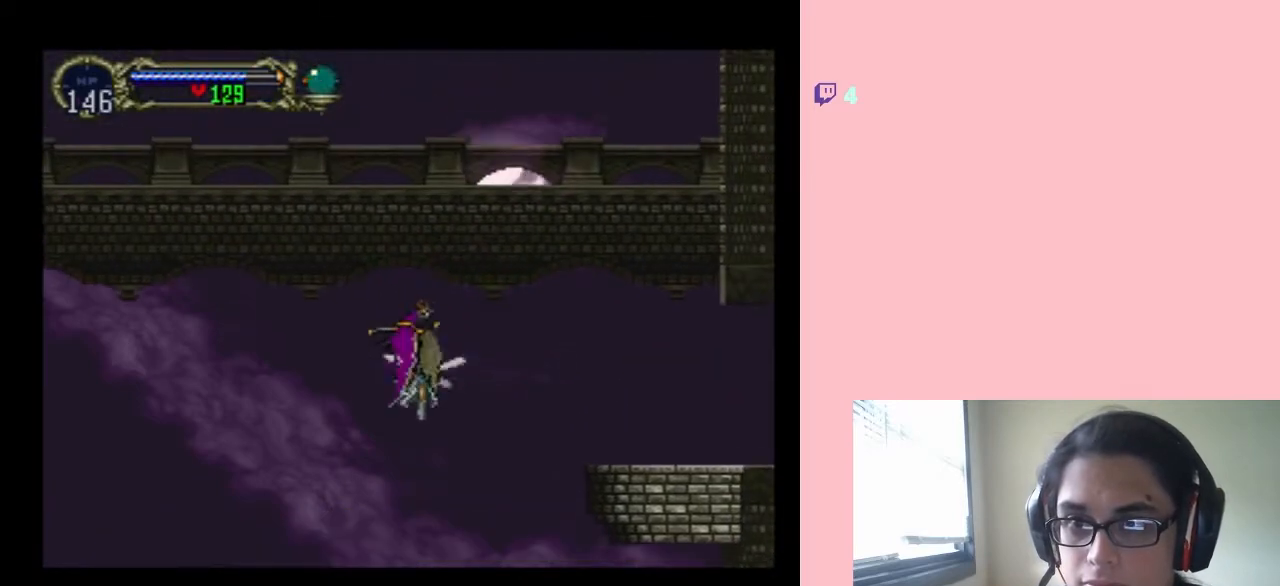
{"dt_ms": 500, "buttons": ["R1", "DPAD_UP"], "left_stick": "center", "right_stick": "center", "events": []}
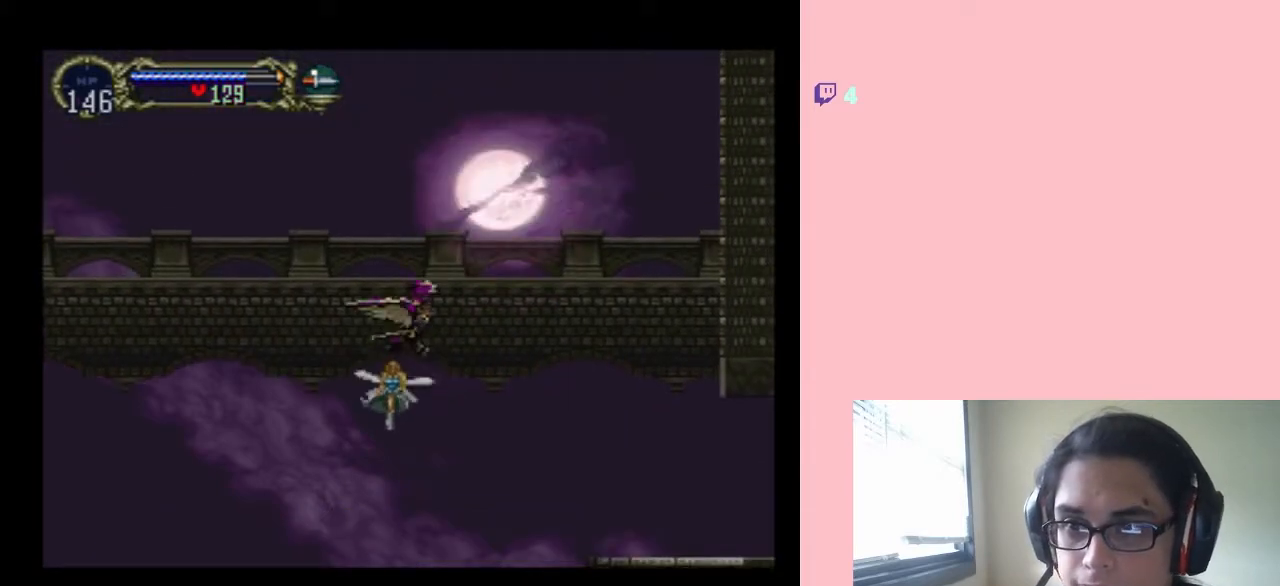
{"dt_ms": 500, "buttons": ["R1", "DPAD_UP"], "left_stick": "center", "right_stick": "center", "events": []}
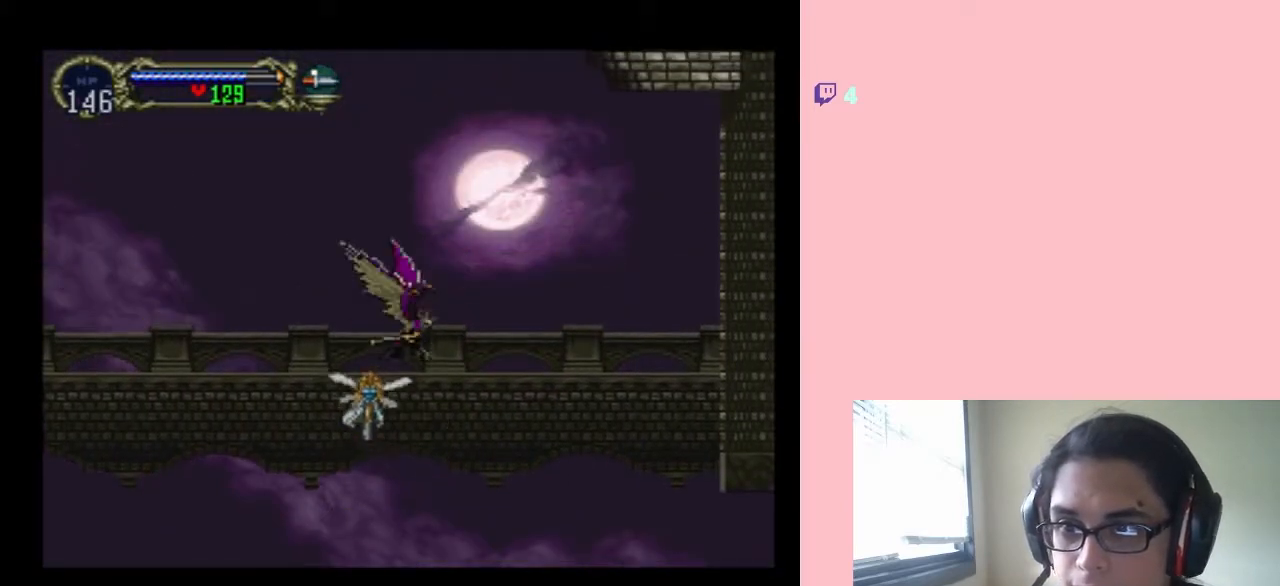
{"dt_ms": 500, "buttons": ["R1", "DPAD_UP"], "left_stick": "center", "right_stick": "center", "events": [[117, "DPAD_RIGHT", "down"], [217, "DPAD_RIGHT", "up"]]}
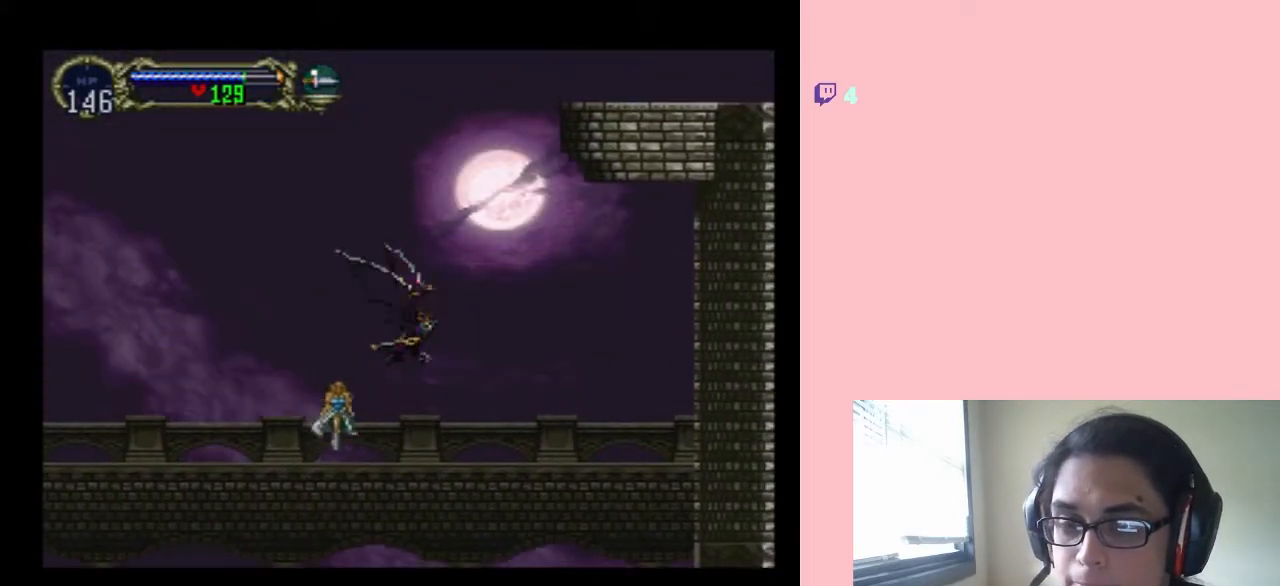
{"dt_ms": 500, "buttons": ["R1", "DPAD_UP", "DPAD_RIGHT"], "left_stick": "center", "right_stick": "center", "events": [[333, "DPAD_RIGHT", "down"]]}
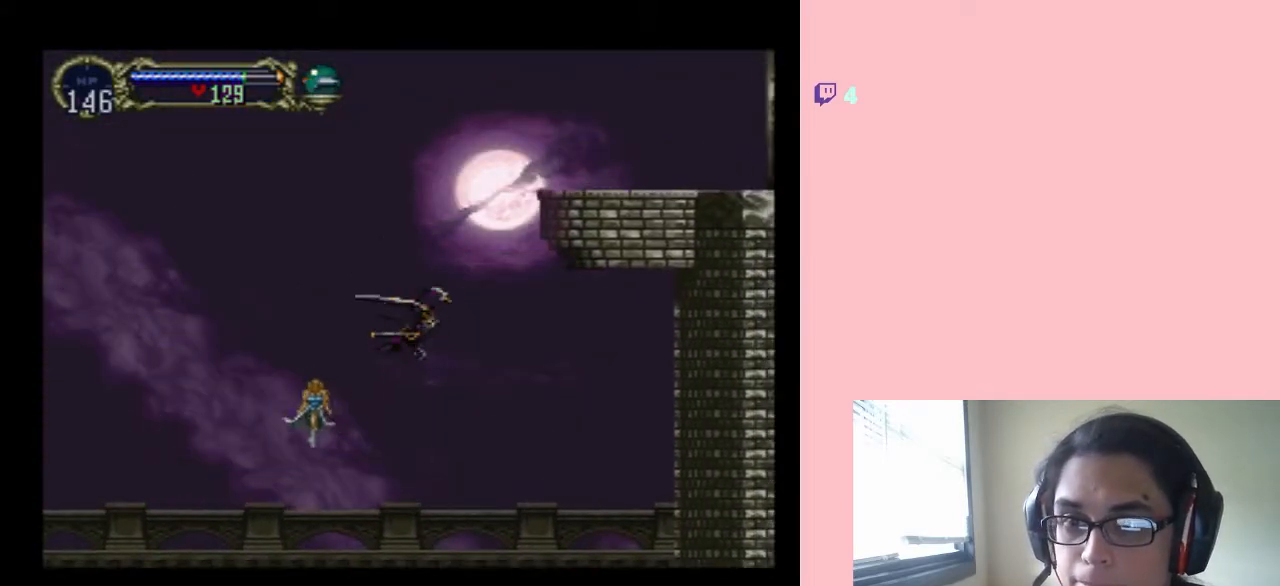
{"dt_ms": 500, "buttons": ["R1", "DPAD_UP"], "left_stick": "center", "right_stick": "center", "events": [[17, "DPAD_RIGHT", "up"]]}
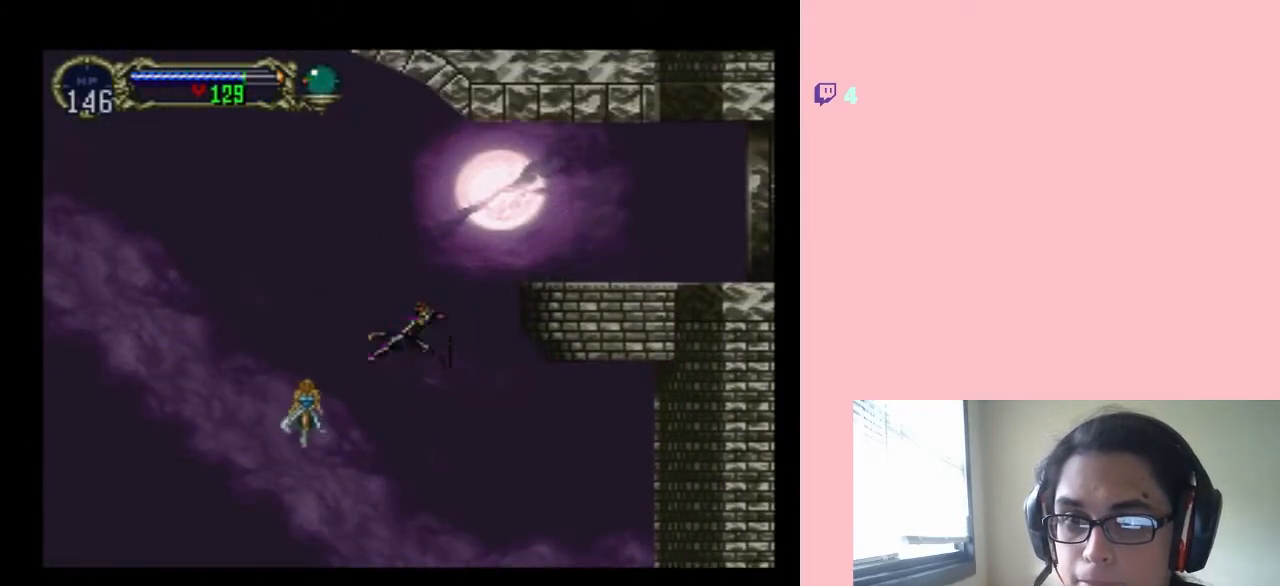
{"dt_ms": 500, "buttons": ["R1", "DPAD_UP", "DPAD_RIGHT"], "left_stick": "center", "right_stick": "center", "events": [[183, "DPAD_RIGHT", "down"]]}
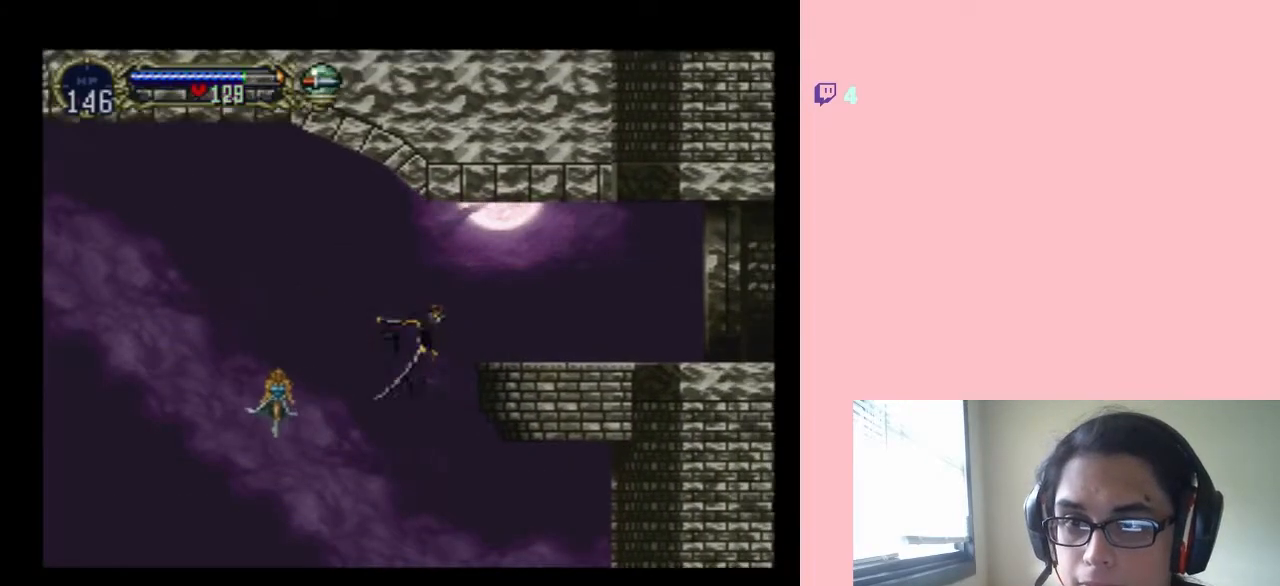
{"dt_ms": 500, "buttons": ["R1", "DPAD_LEFT"], "left_stick": "center", "right_stick": "center", "events": [[33, "DPAD_RIGHT", "up"], [67, "DPAD_LEFT", "down"], [400, "DPAD_UP", "up"]]}
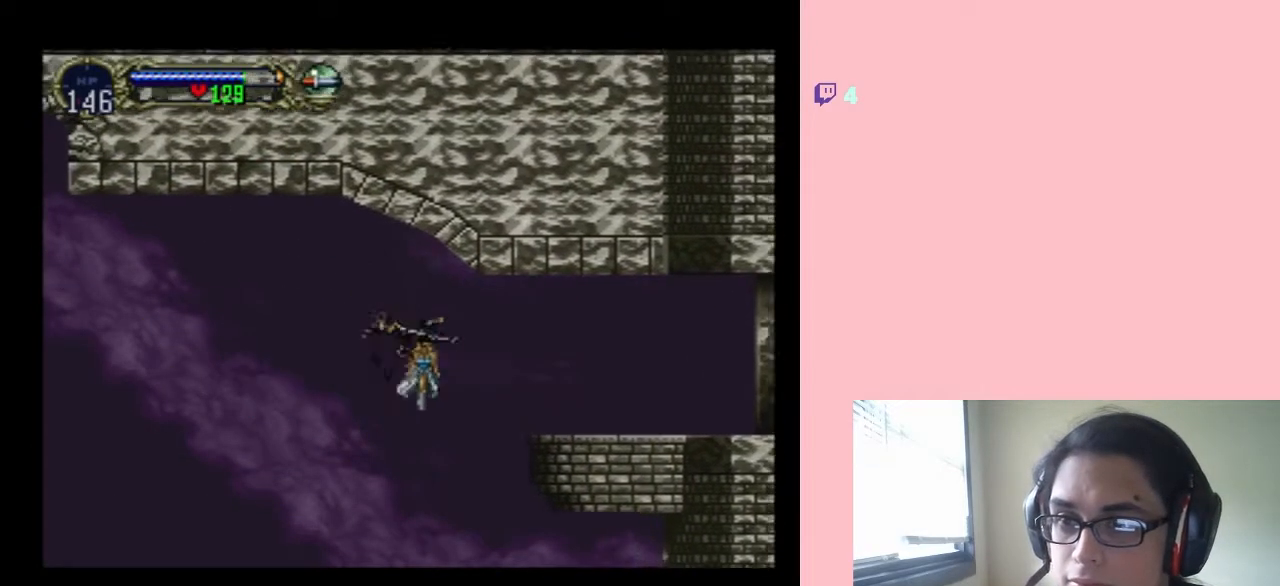
{"dt_ms": 500, "buttons": ["R1", "DPAD_UP", "DPAD_LEFT"], "left_stick": "center", "right_stick": "center", "events": [[467, "DPAD_UP", "down"]]}
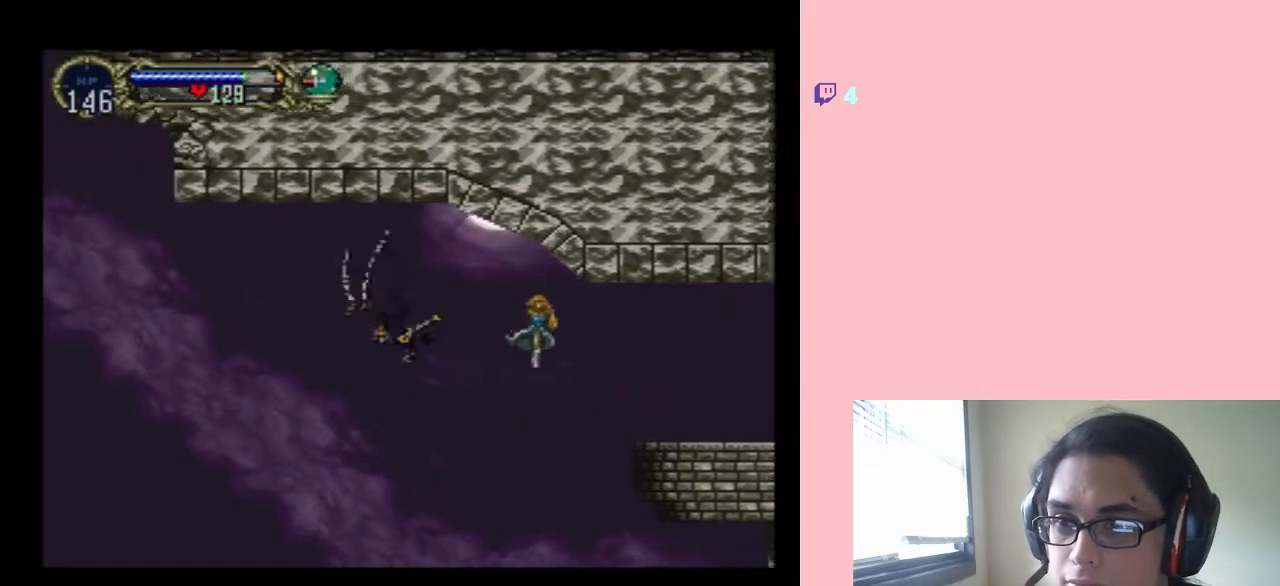
{"dt_ms": 500, "buttons": ["R1", "DPAD_LEFT"], "left_stick": "center", "right_stick": "center", "events": [[267, "DPAD_UP", "up"]]}
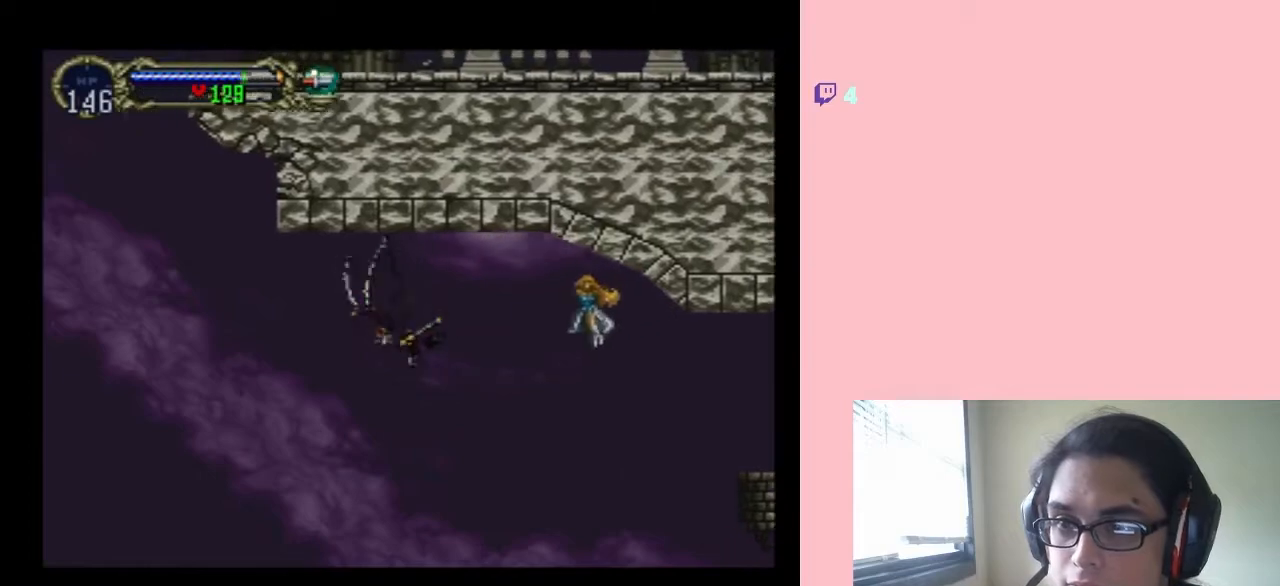
{"dt_ms": 500, "buttons": ["R1", "DPAD_LEFT"], "left_stick": "center", "right_stick": "center", "events": []}
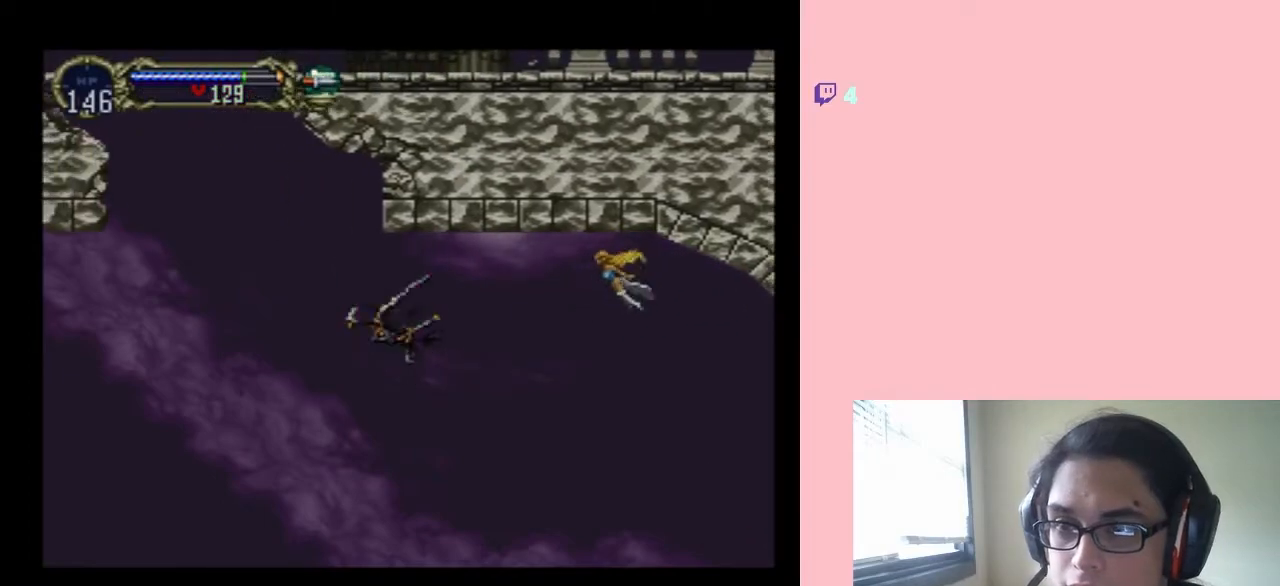
{"dt_ms": 500, "buttons": ["R1", "DPAD_UP", "DPAD_LEFT"], "left_stick": "center", "right_stick": "center", "events": [[183, "DPAD_UP", "down"]]}
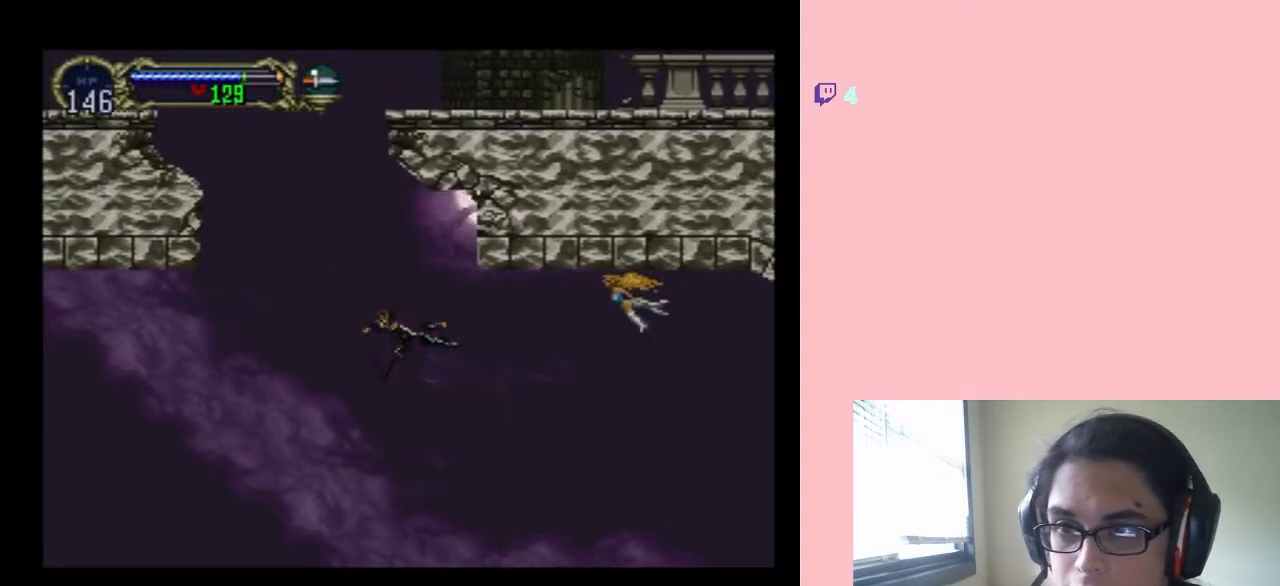
{"dt_ms": 500, "buttons": ["R1", "DPAD_UP", "DPAD_LEFT"], "left_stick": "center", "right_stick": "center", "events": []}
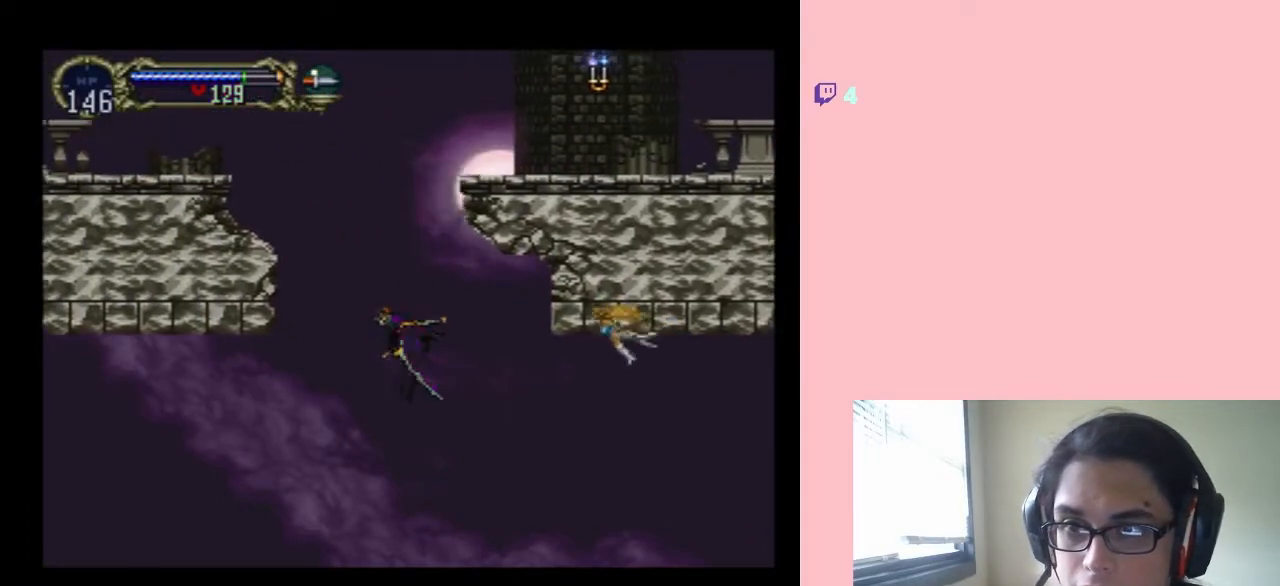
{"dt_ms": 500, "buttons": ["R1", "DPAD_UP"], "left_stick": "center", "right_stick": "center", "events": [[217, "DPAD_LEFT", "up"]]}
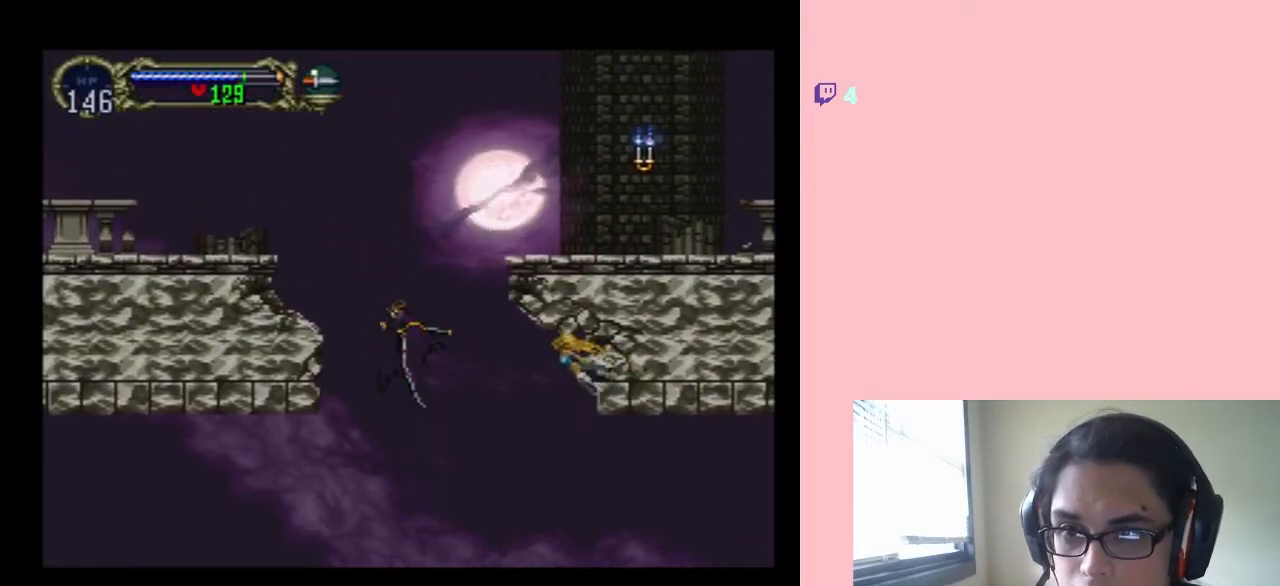
{"dt_ms": 500, "buttons": ["R1", "DPAD_UP", "DPAD_RIGHT"], "left_stick": "center", "right_stick": "center", "events": [[117, "DPAD_RIGHT", "down"]]}
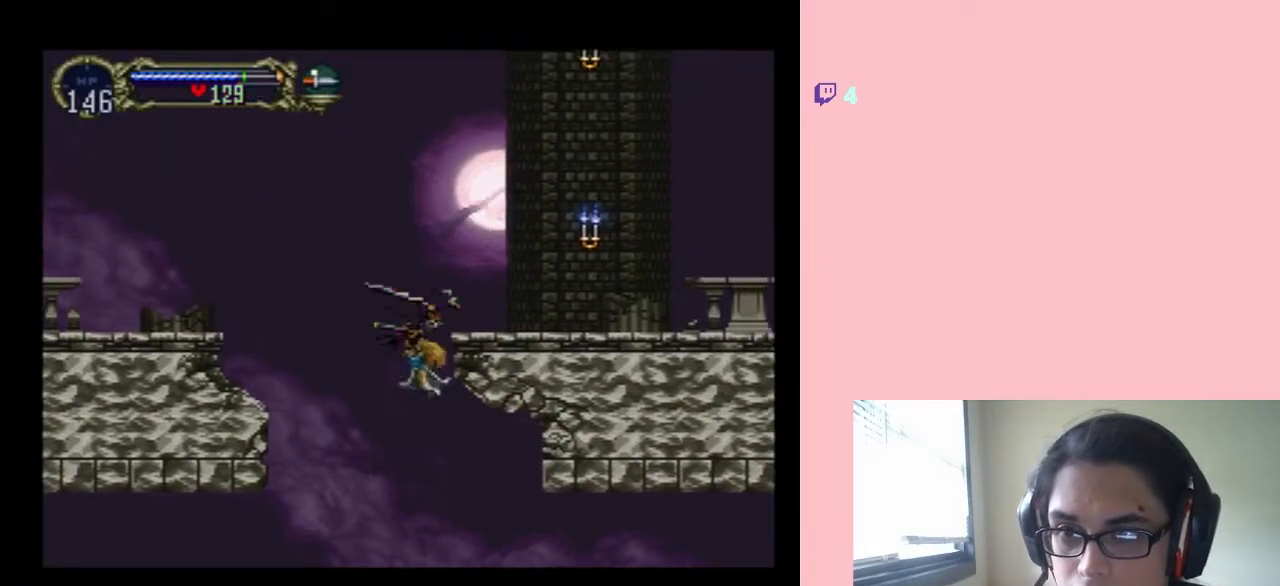
{"dt_ms": 500, "buttons": ["R1", "DPAD_UP"], "left_stick": "center", "right_stick": "center", "events": [[183, "DPAD_RIGHT", "up"]]}
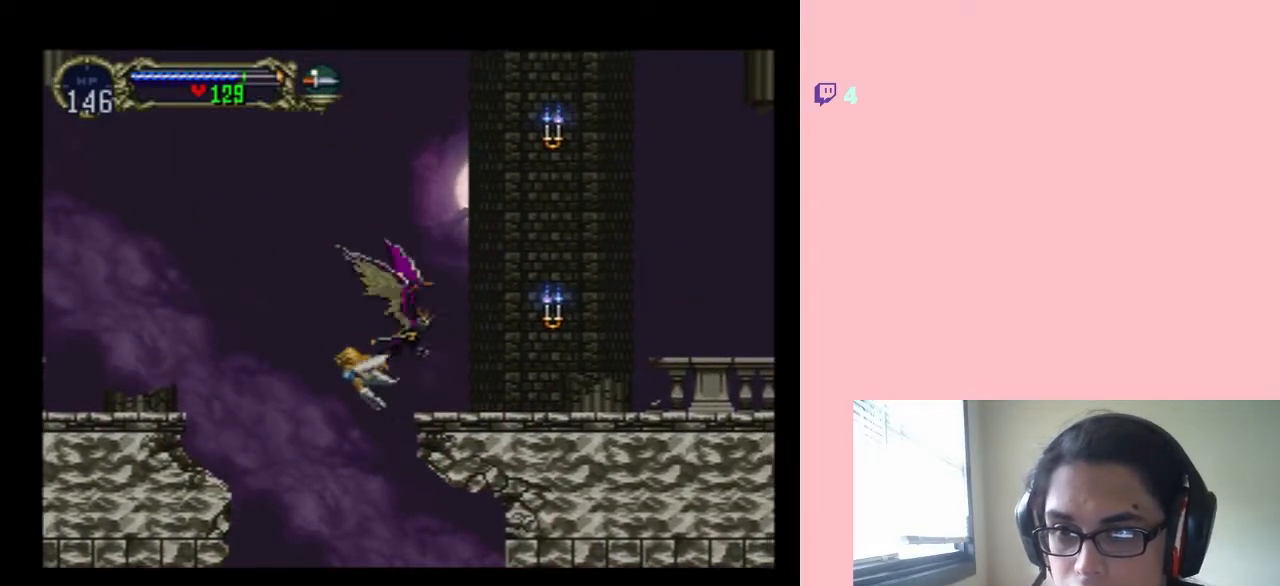
{"dt_ms": 500, "buttons": ["B", "DPAD_RIGHT"], "left_stick": "center", "right_stick": "center", "events": [[83, "B", "down"], [117, "R1", "up"], [233, "DPAD_LEFT", "down"], [267, "DPAD_UP", "up"], [300, "DPAD_DOWN", "down"], [367, "DPAD_LEFT", "up"], [367, "DPAD_RIGHT", "down"], [433, "DPAD_DOWN", "up"]]}
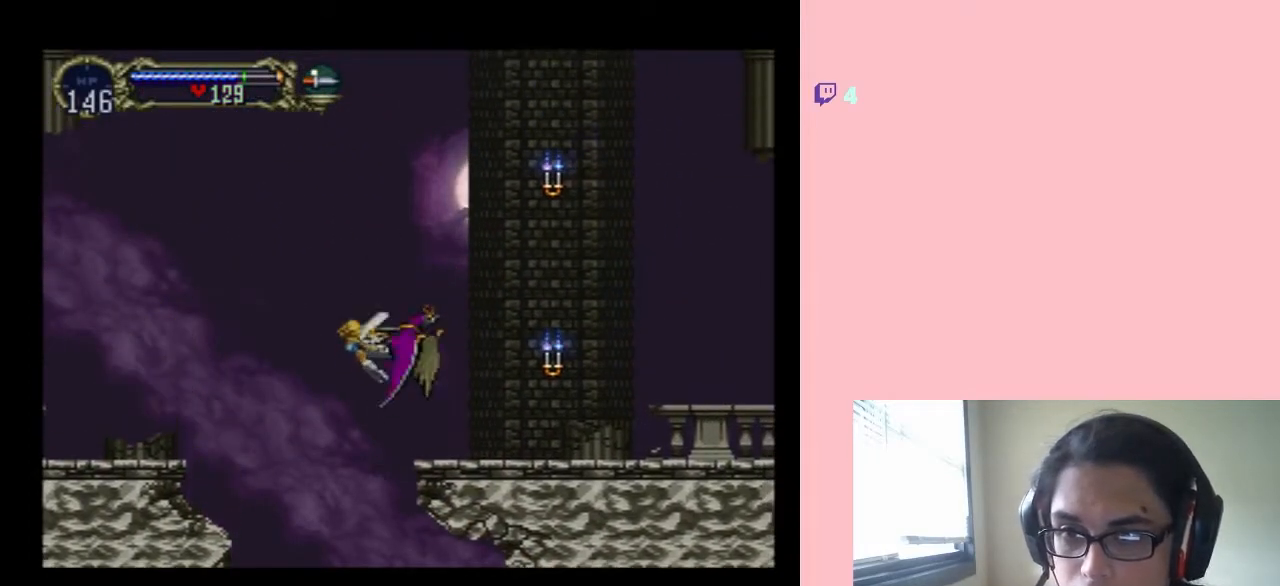
{"dt_ms": 500, "buttons": ["DPAD_RIGHT", "SELECT"], "left_stick": "center", "right_stick": "center", "events": [[83, "B", "up"], [483, "SELECT", "down"]]}
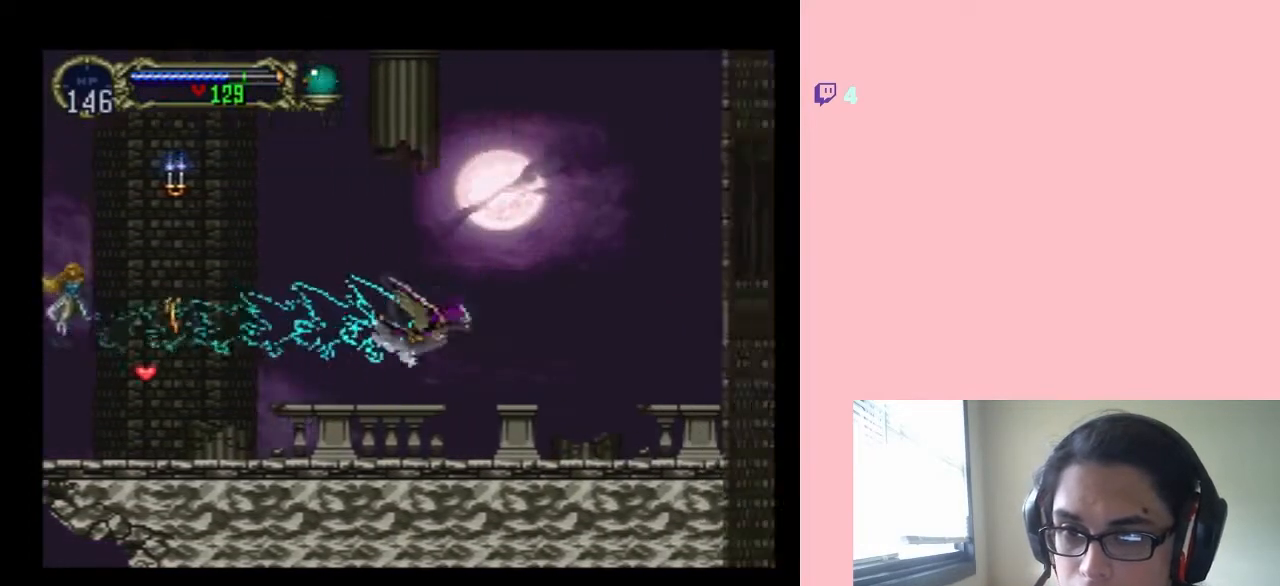
{"dt_ms": 500, "buttons": [], "left_stick": "center", "right_stick": "center", "events": [[17, "DPAD_RIGHT", "up"], [167, "SELECT", "up"]]}
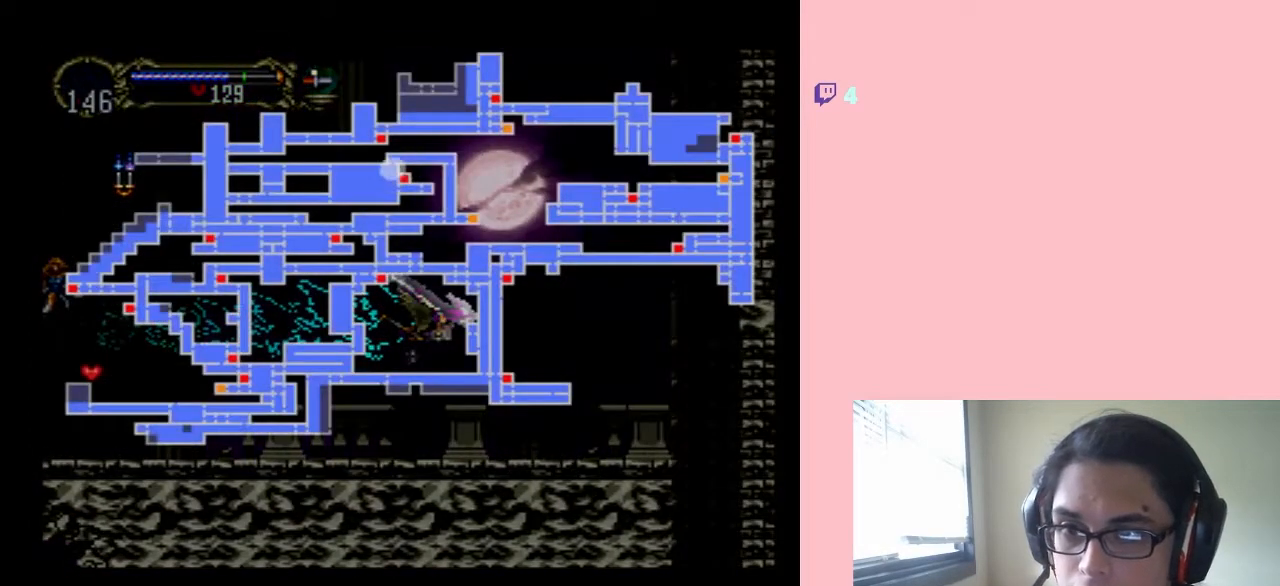
{"dt_ms": 500, "buttons": [], "left_stick": "center", "right_stick": "center", "events": []}